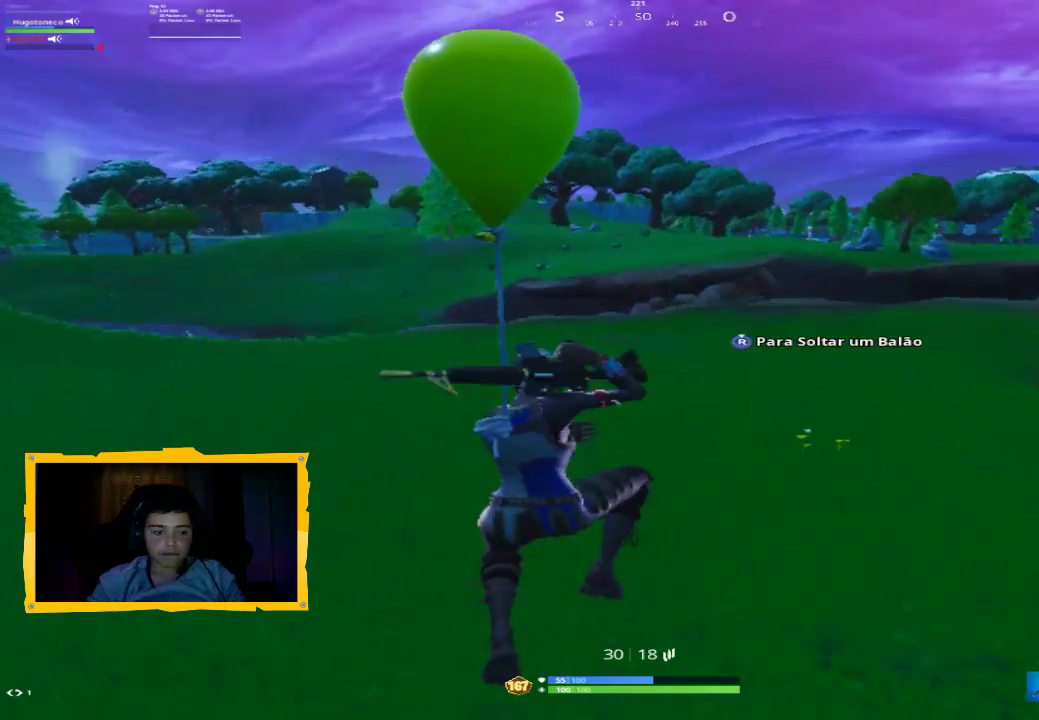
Gameplay with a controller (PlayStation layout); each line is a JSON object with the inputs held at the frame after it. "events" lists button and stick changes between this image and that frame as [ms after this image, input, new state], when the widget could be followed in between.
{"buttons": [], "left_stick": "up", "right_stick": "center", "events": [[33, "R1", "up"], [133, "L1", "down"], [267, "L1", "up"]]}
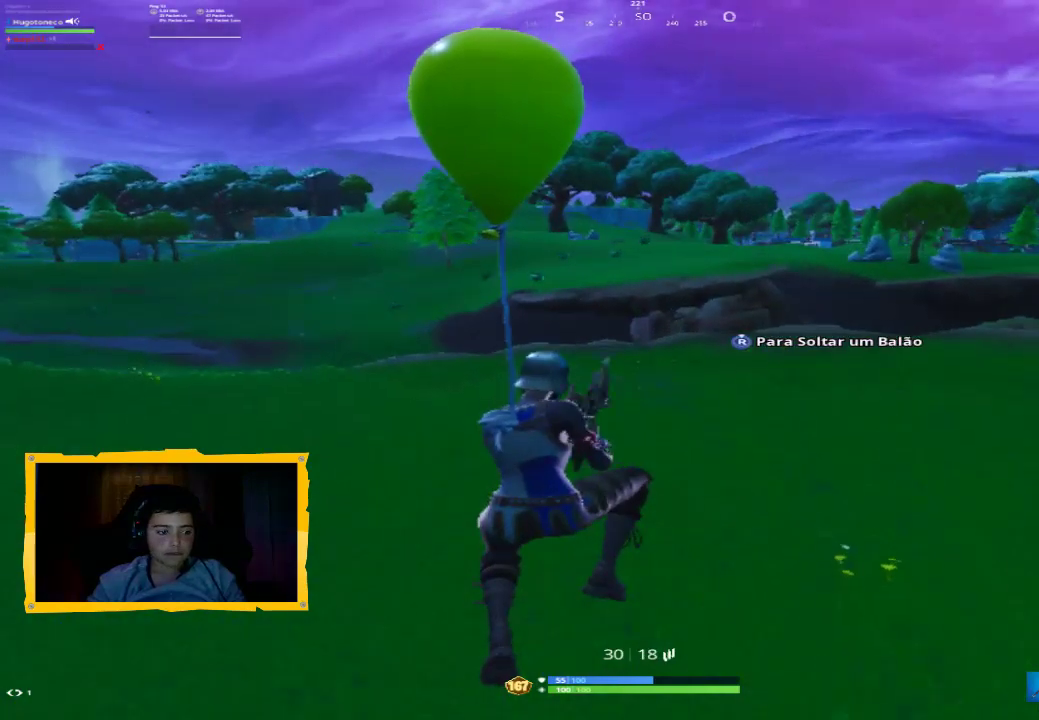
{"buttons": [], "left_stick": "up", "right_stick": "center", "events": [[267, "right_stick", "left"], [500, "right_stick", "center"]]}
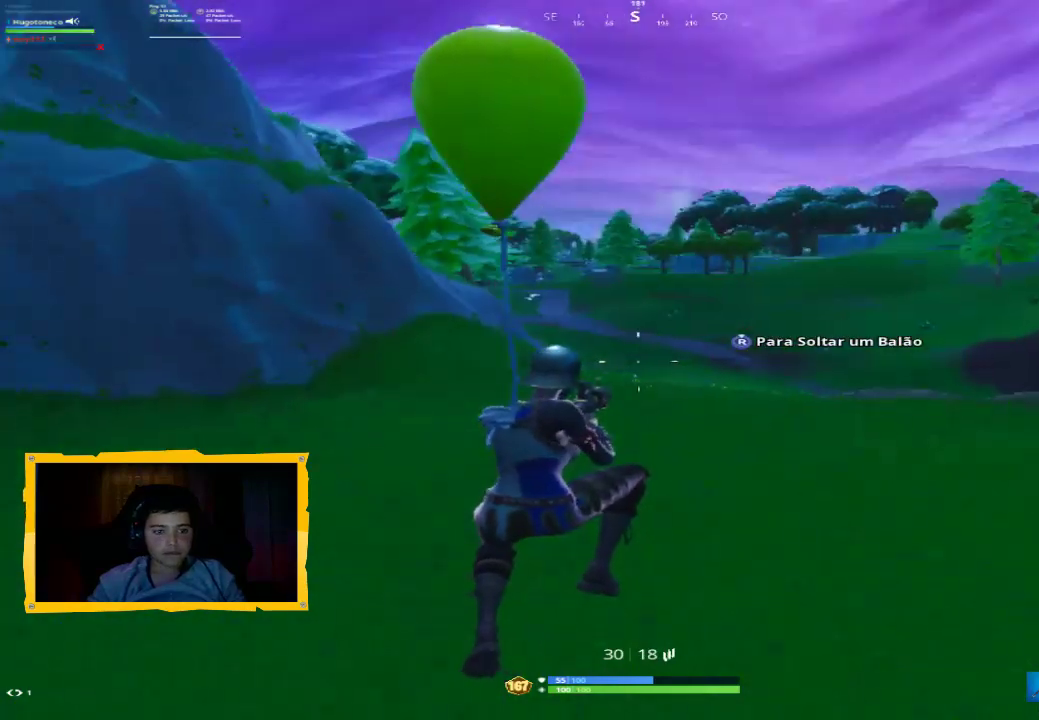
{"buttons": [], "left_stick": "up", "right_stick": "center", "events": []}
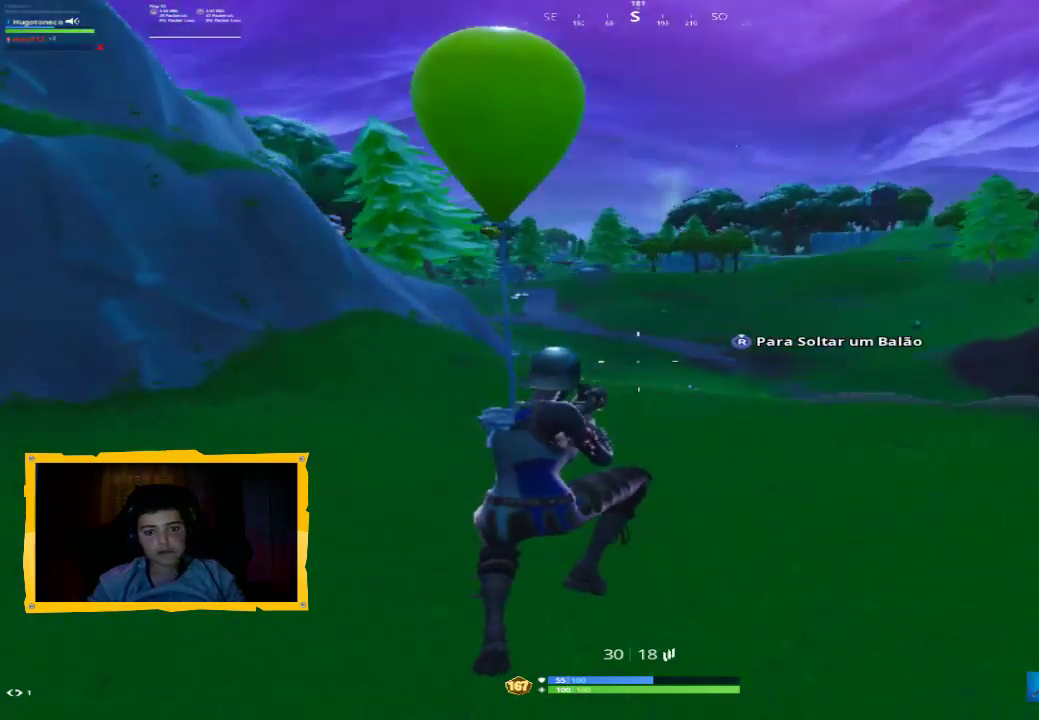
{"buttons": [], "left_stick": "up", "right_stick": "center", "events": [[100, "L3", "down"], [267, "L3", "up"]]}
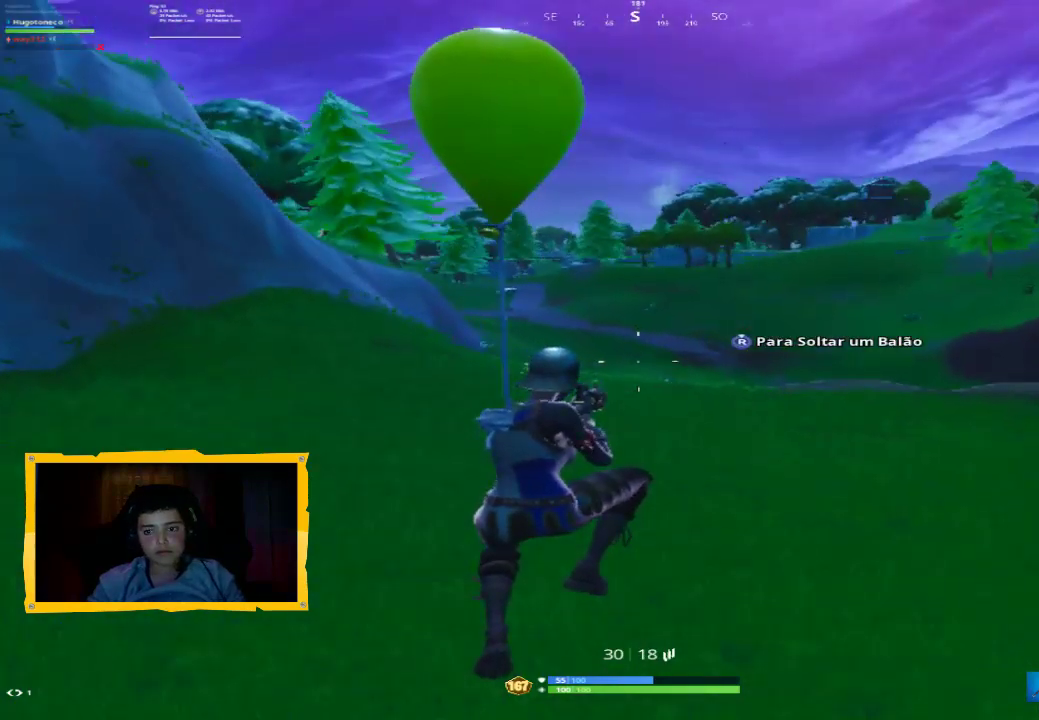
{"buttons": ["L1"], "left_stick": "up", "right_stick": "up-left", "events": [[67, "right_stick", "right"], [233, "right_stick", "center"], [267, "R1", "down"], [367, "R1", "up"], [433, "right_stick", "up-left"], [500, "L1", "down"]]}
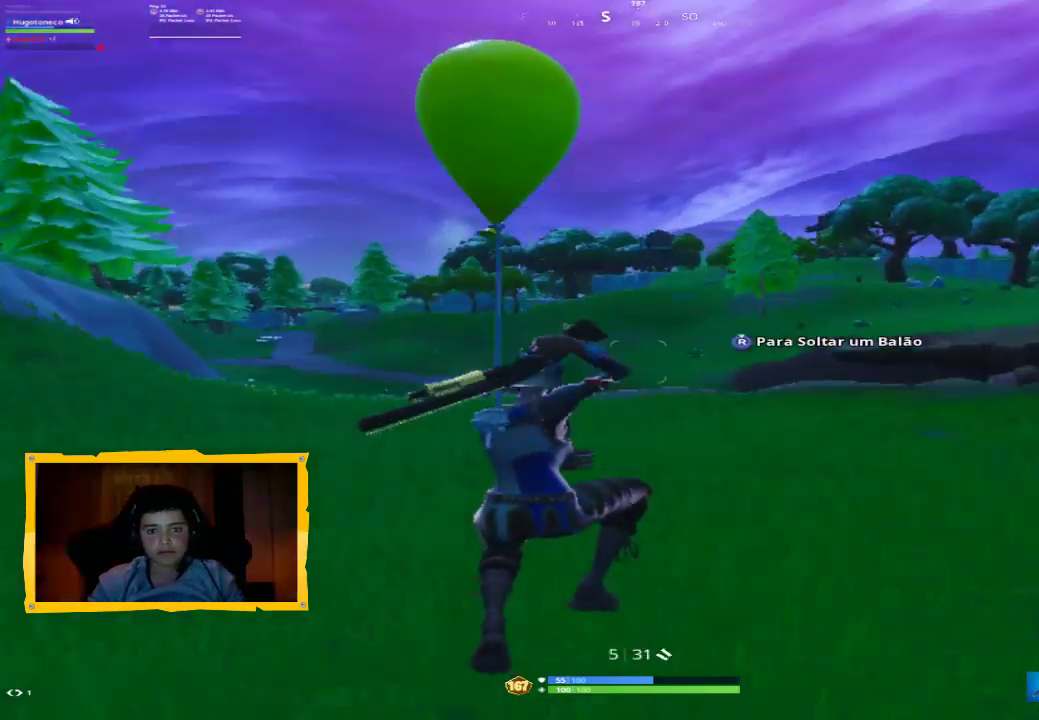
{"buttons": [], "left_stick": "up-left", "right_stick": "center", "events": [[67, "right_stick", "center"], [133, "L1", "up"], [367, "left_stick", "up-left"], [367, "right_stick", "right"], [467, "right_stick", "center"]]}
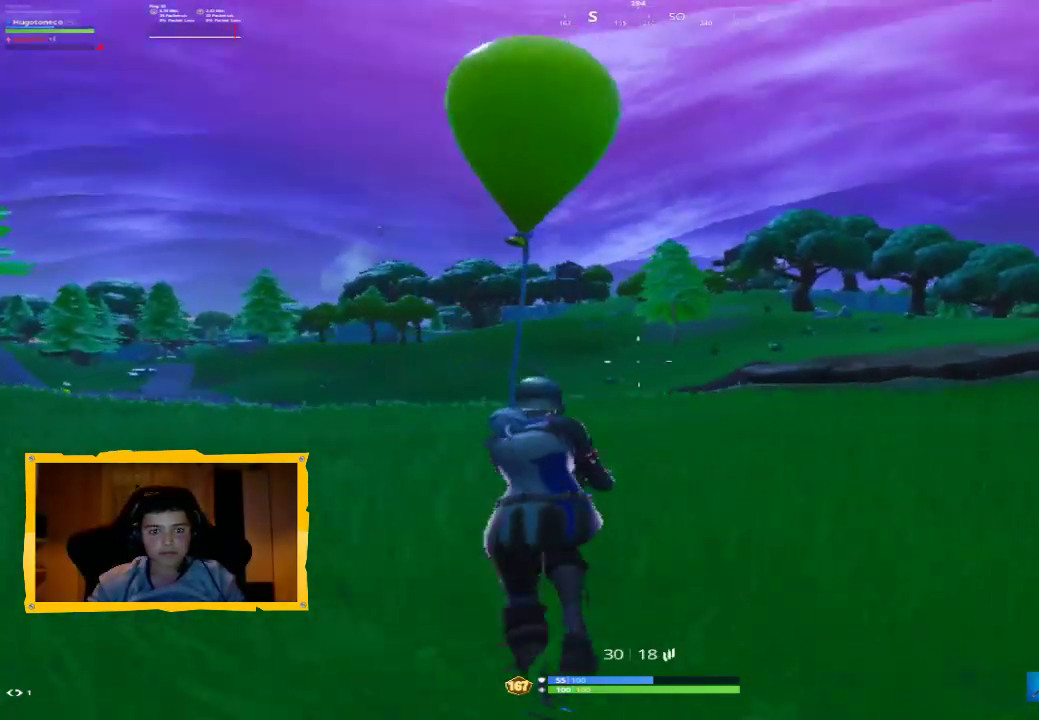
{"buttons": [], "left_stick": "up-left", "right_stick": "center", "events": [[167, "CROSS", "down"], [233, "CROSS", "up"]]}
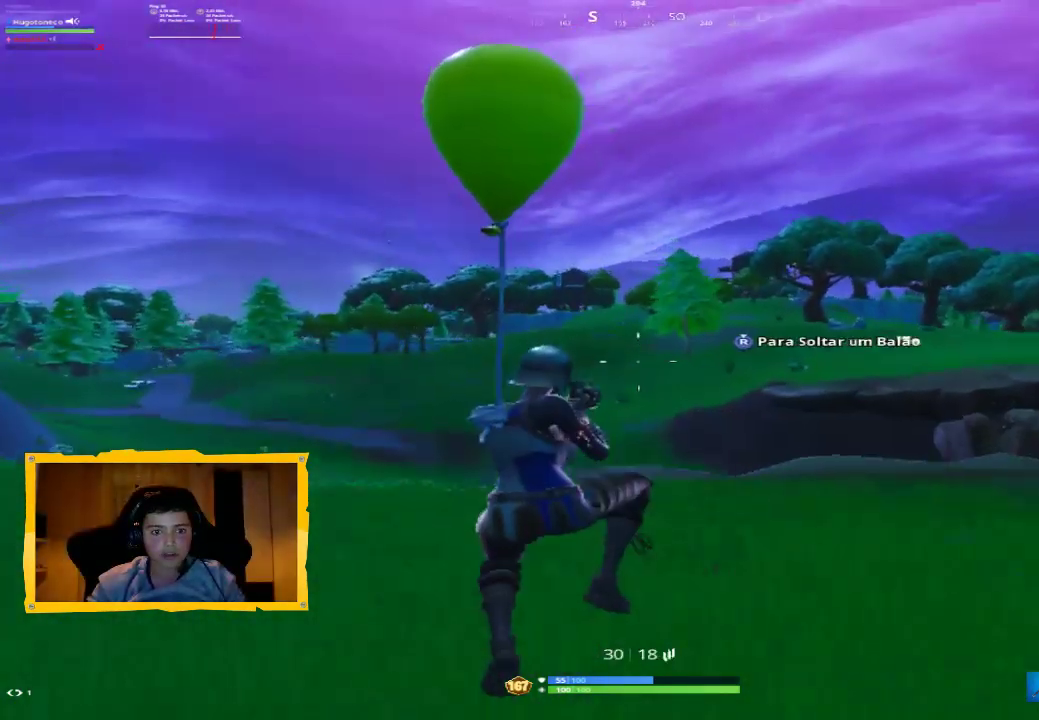
{"buttons": ["L3"], "left_stick": "up", "right_stick": "center", "events": [[33, "right_stick", "up-left"], [67, "left_stick", "center"], [200, "left_stick", "up"], [200, "right_stick", "center"], [433, "L3", "down"]]}
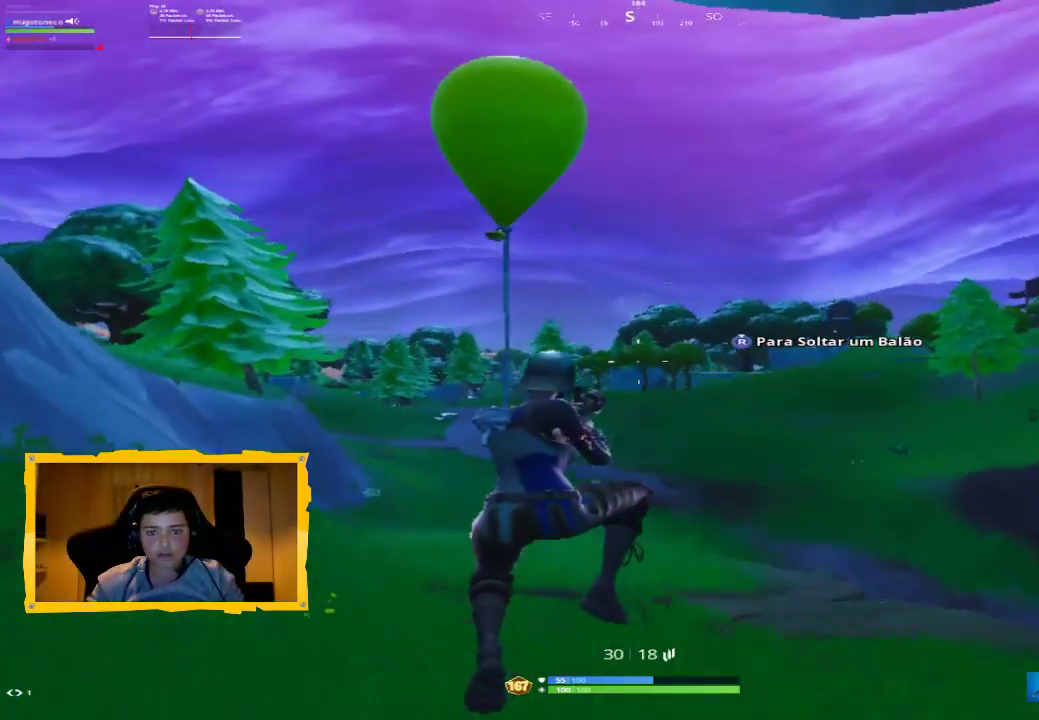
{"buttons": [], "left_stick": "up", "right_stick": "center", "events": [[33, "L3", "up"], [300, "right_stick", "right"], [433, "right_stick", "center"]]}
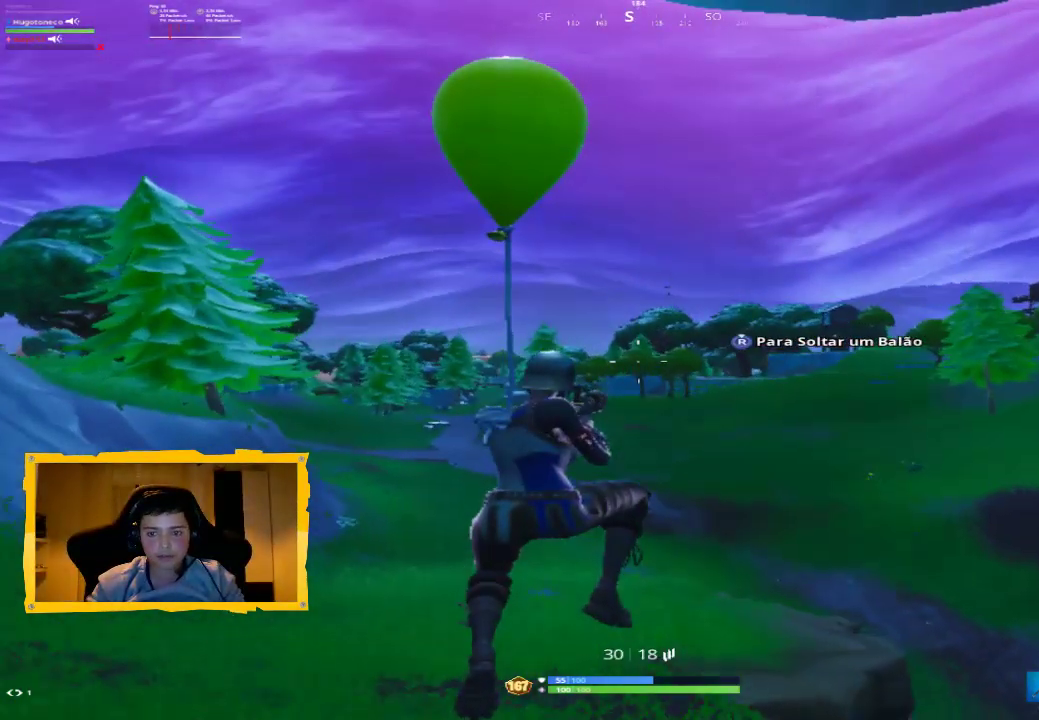
{"buttons": [], "left_stick": "up", "right_stick": "up", "events": [[167, "right_stick", "up-right"], [300, "right_stick", "up"]]}
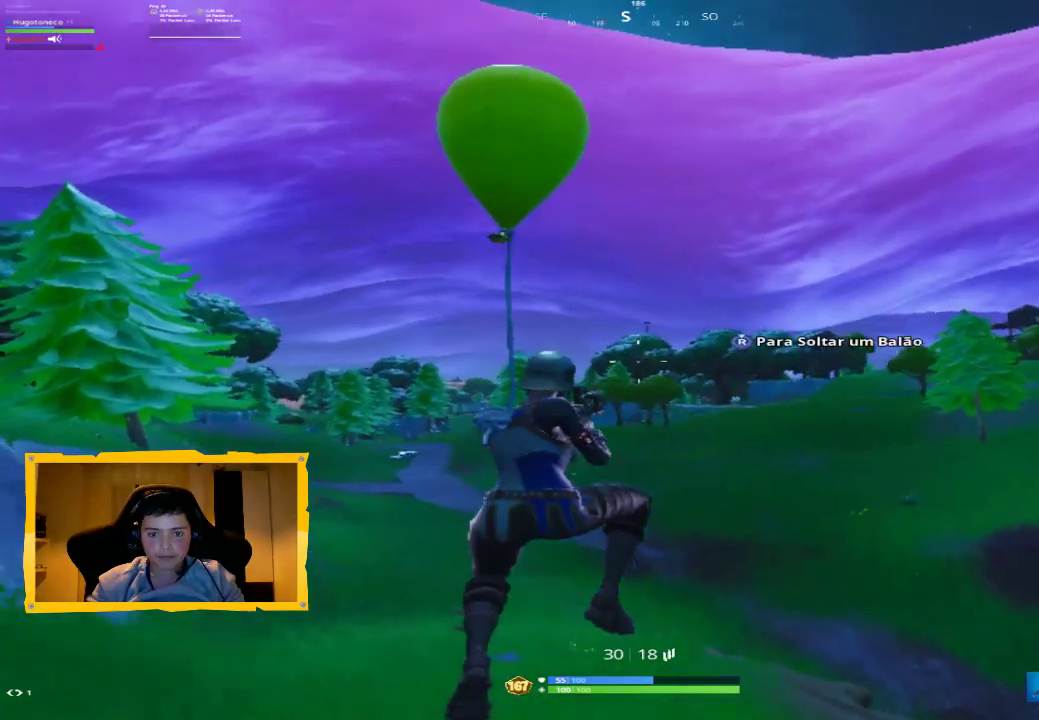
{"buttons": [], "left_stick": "up", "right_stick": "center", "events": [[167, "right_stick", "center"]]}
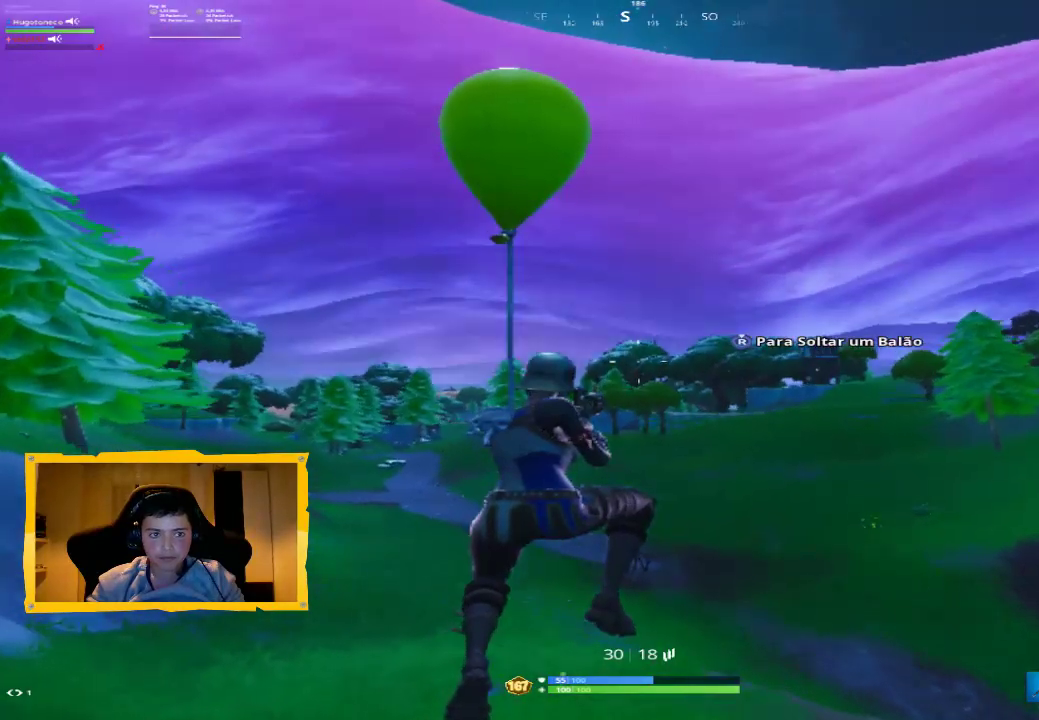
{"buttons": ["L3"], "left_stick": "up", "right_stick": "up-right", "events": [[400, "L3", "down"], [500, "right_stick", "up-right"]]}
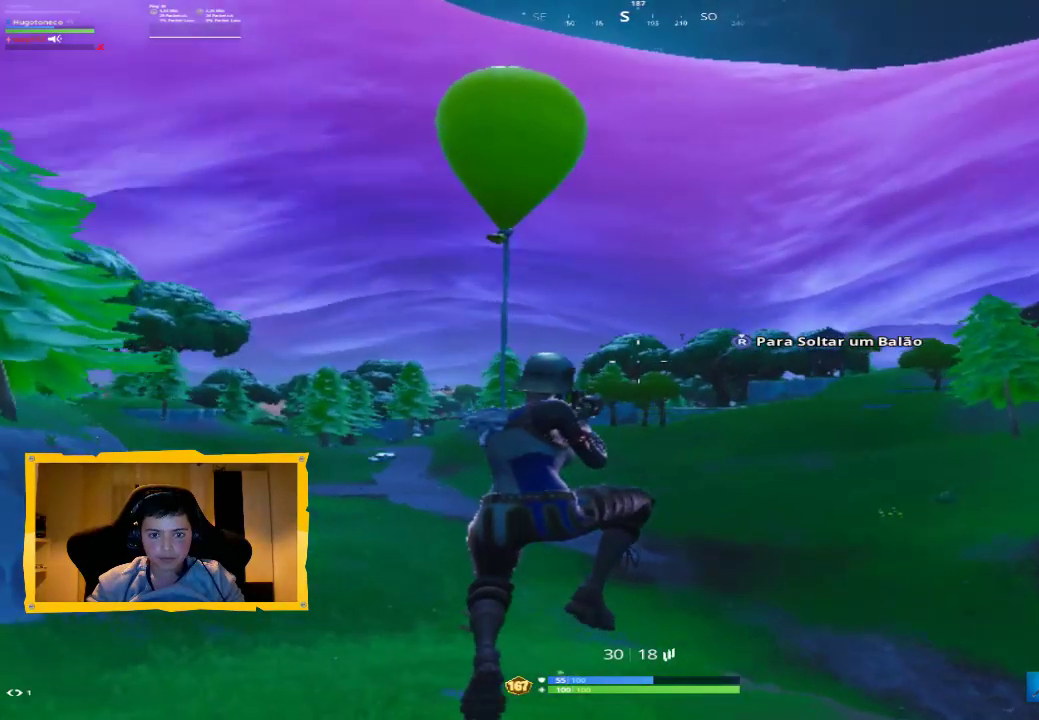
{"buttons": [], "left_stick": "up", "right_stick": "right", "events": [[33, "L3", "up"], [100, "right_stick", "center"], [267, "right_stick", "right"]]}
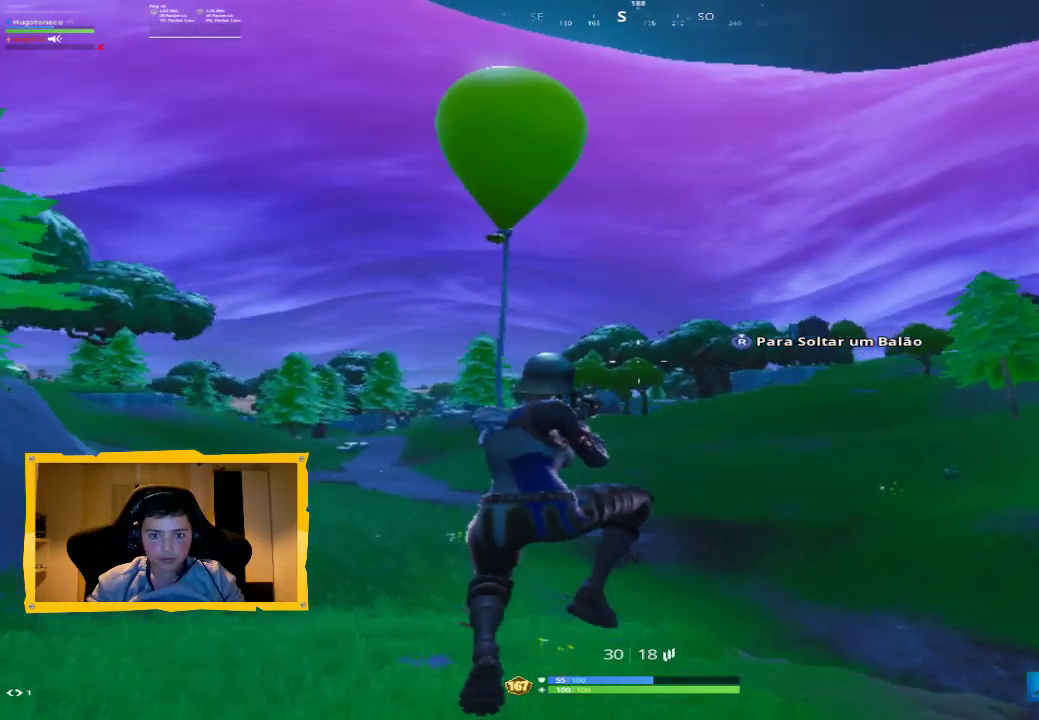
{"buttons": [], "left_stick": "up", "right_stick": "center", "events": [[33, "right_stick", "center"]]}
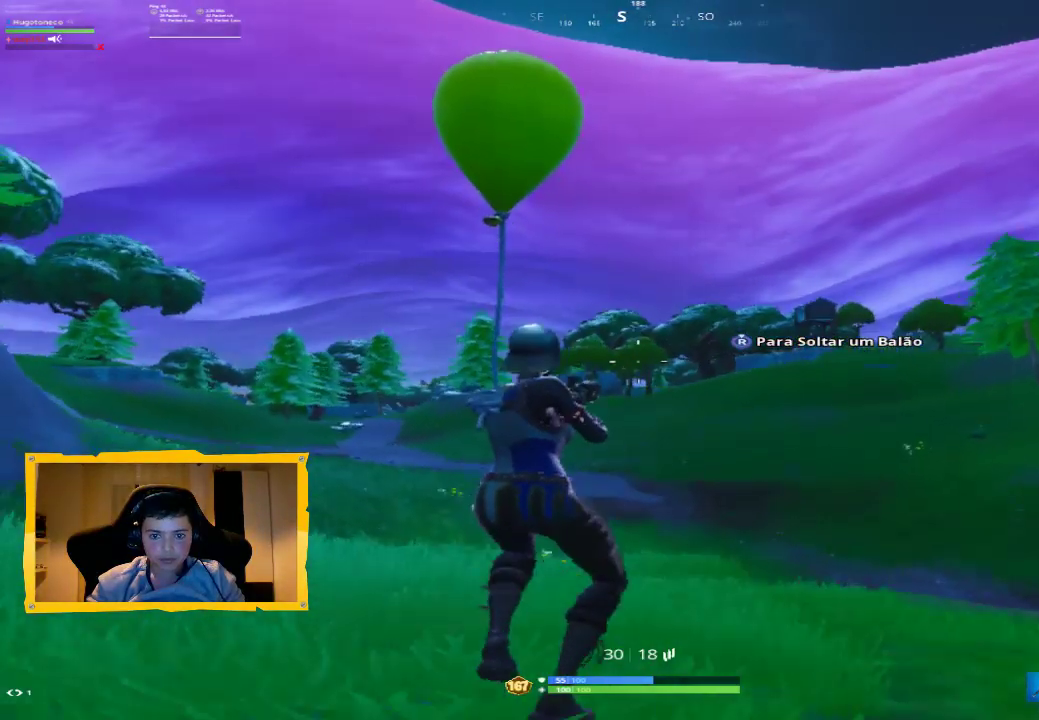
{"buttons": [], "left_stick": "up", "right_stick": "left", "events": [[200, "CROSS", "down"], [267, "CROSS", "up"], [467, "right_stick", "left"]]}
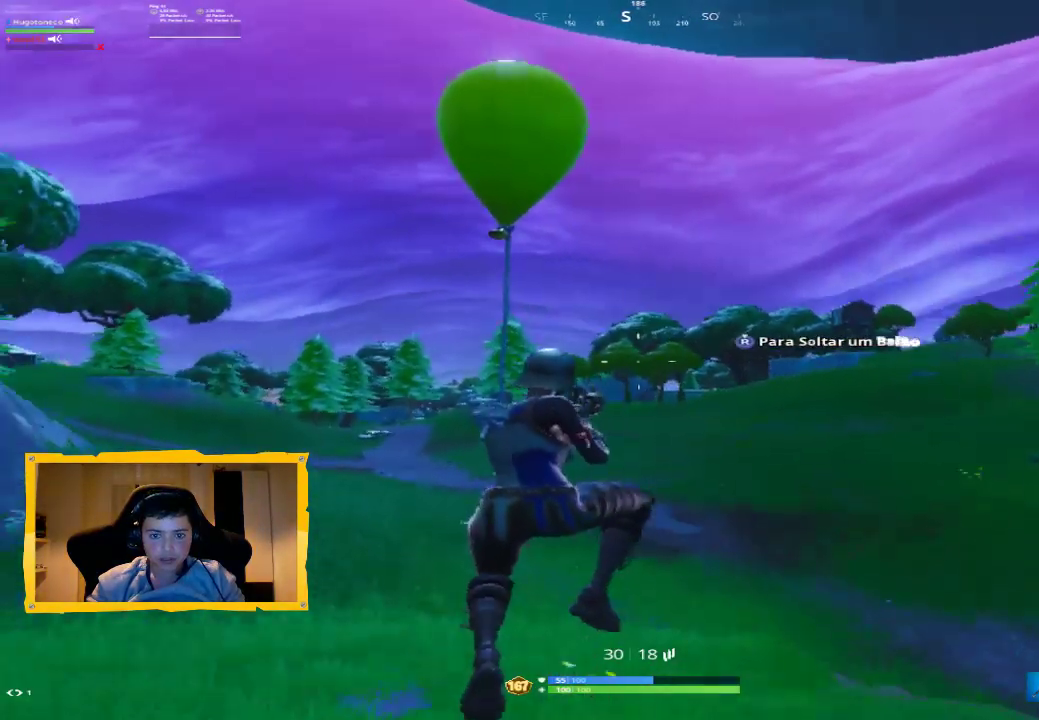
{"buttons": [], "left_stick": "up", "right_stick": "center", "events": [[67, "L3", "down"], [67, "right_stick", "center"], [167, "L3", "up"], [300, "right_stick", "down"], [400, "right_stick", "center"]]}
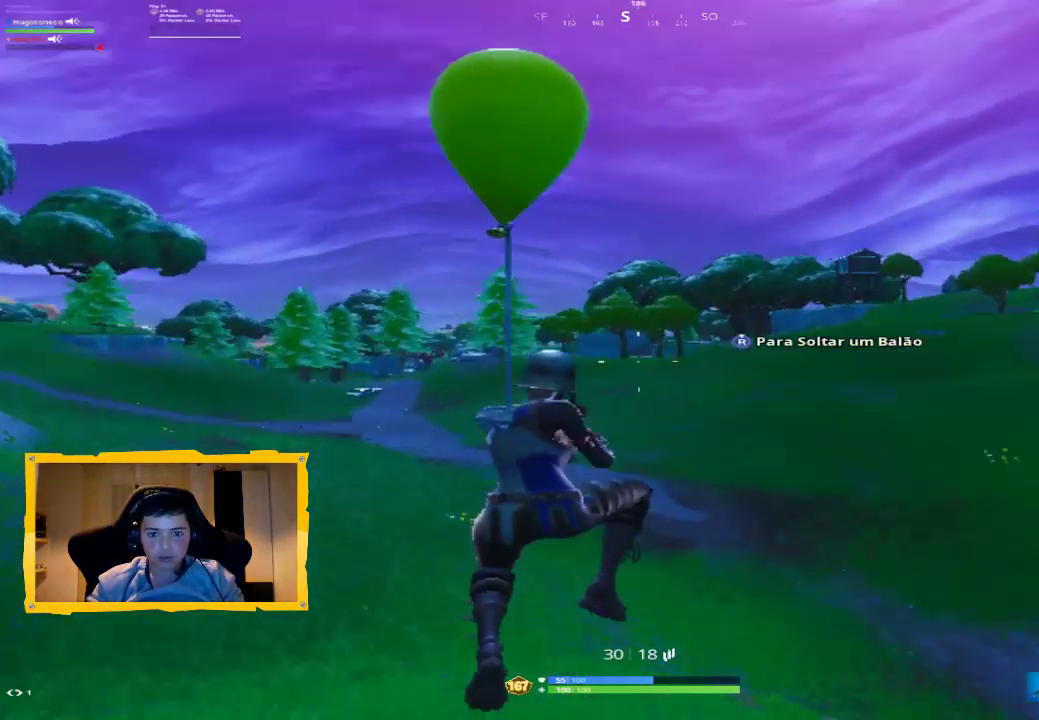
{"buttons": [], "left_stick": "up", "right_stick": "center", "events": []}
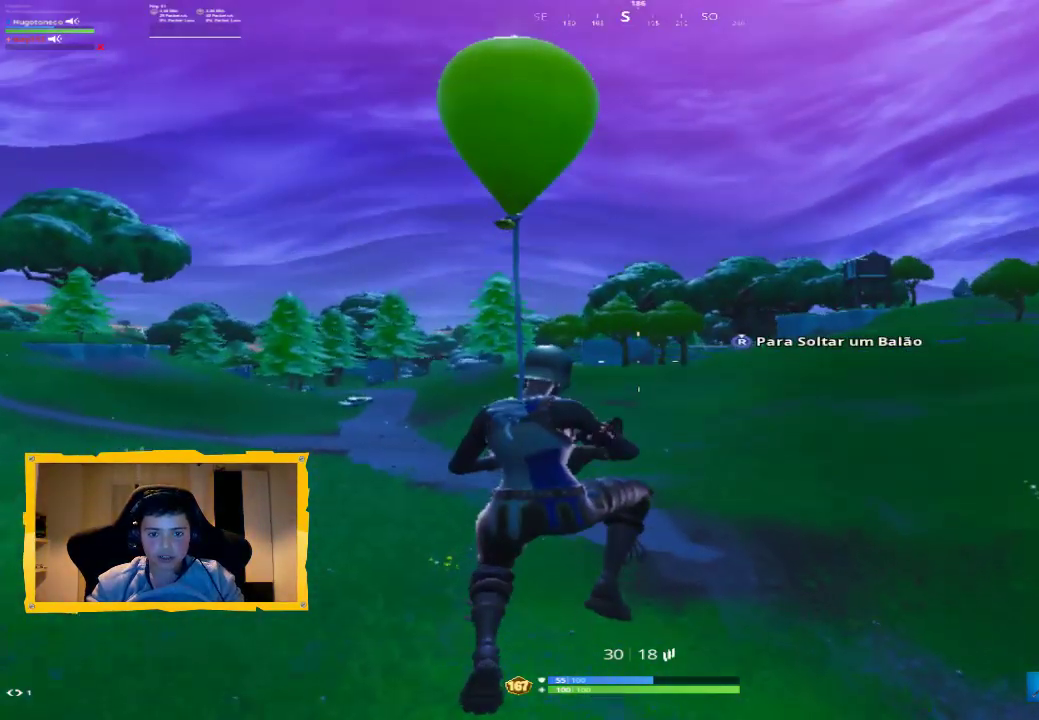
{"buttons": [], "left_stick": "up", "right_stick": "center", "events": [[267, "right_stick", "down"], [467, "right_stick", "center"]]}
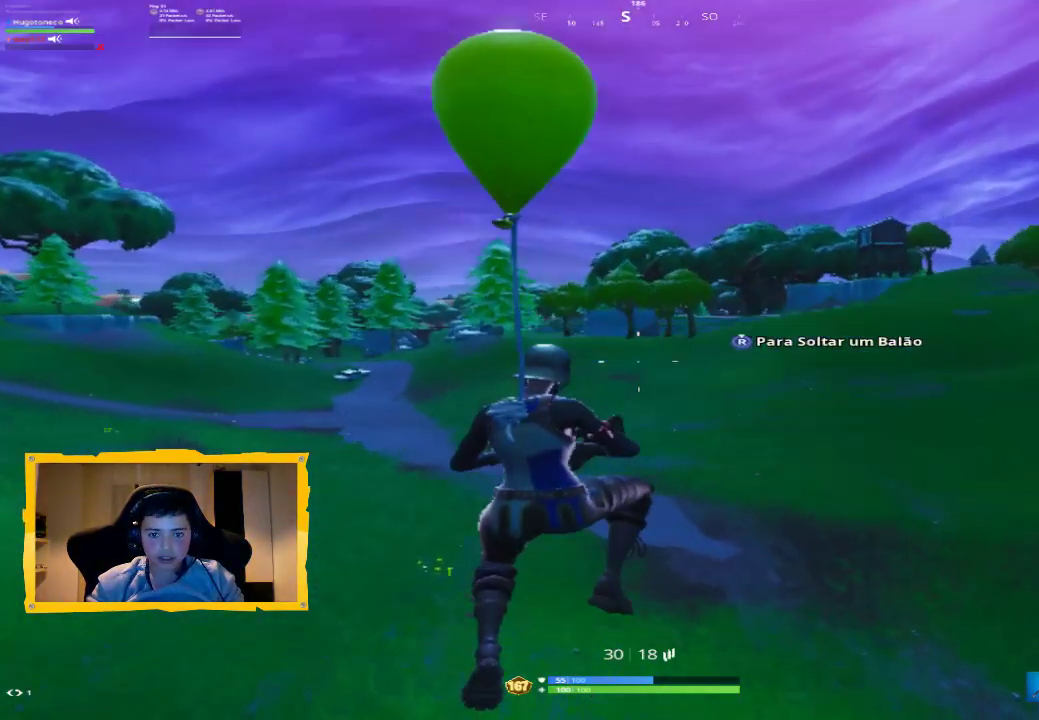
{"buttons": [], "left_stick": "up", "right_stick": "center", "events": []}
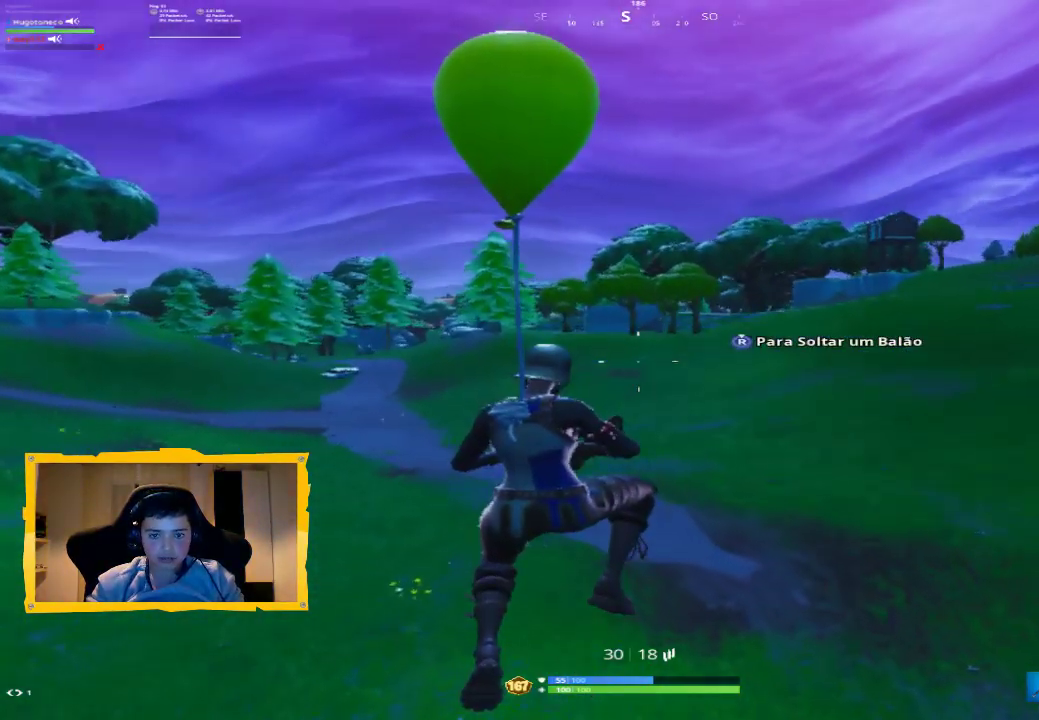
{"buttons": [], "left_stick": "up", "right_stick": "center", "events": []}
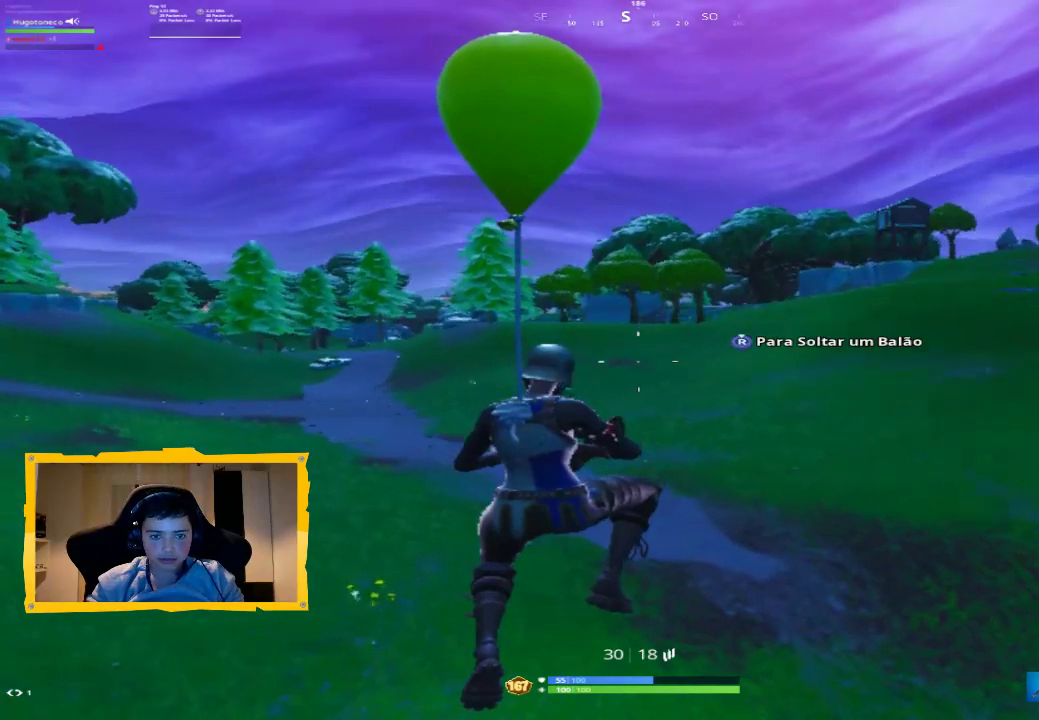
{"buttons": [], "left_stick": "up", "right_stick": "center", "events": []}
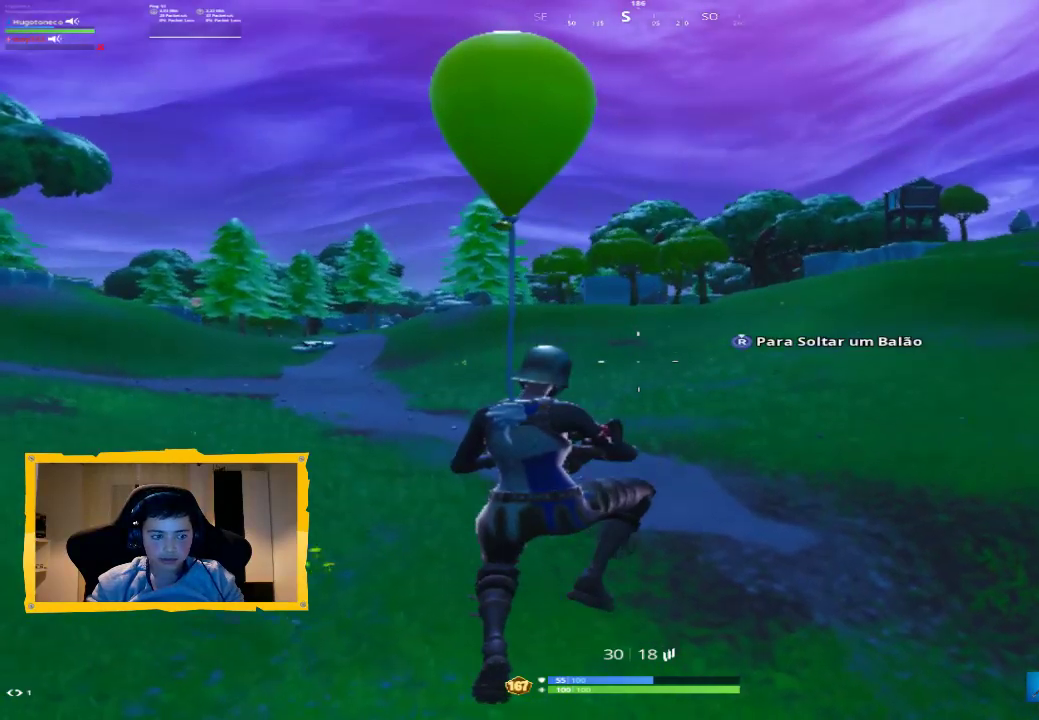
{"buttons": [], "left_stick": "up", "right_stick": "center", "events": []}
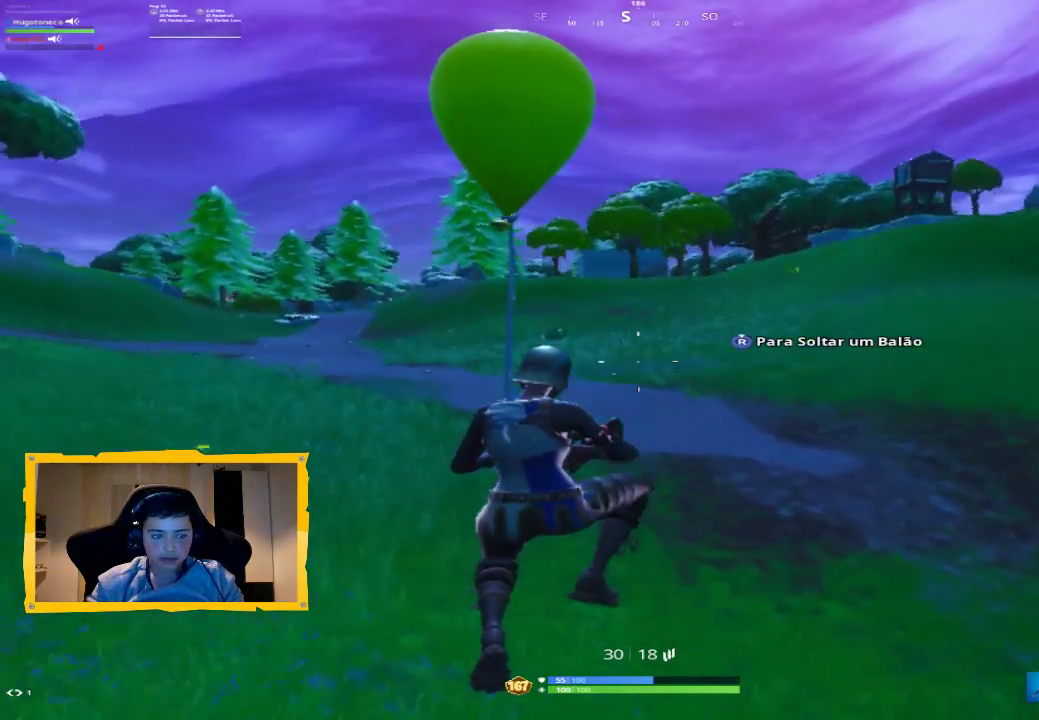
{"buttons": ["CROSS"], "left_stick": "up", "right_stick": "center", "events": [[467, "CROSS", "down"]]}
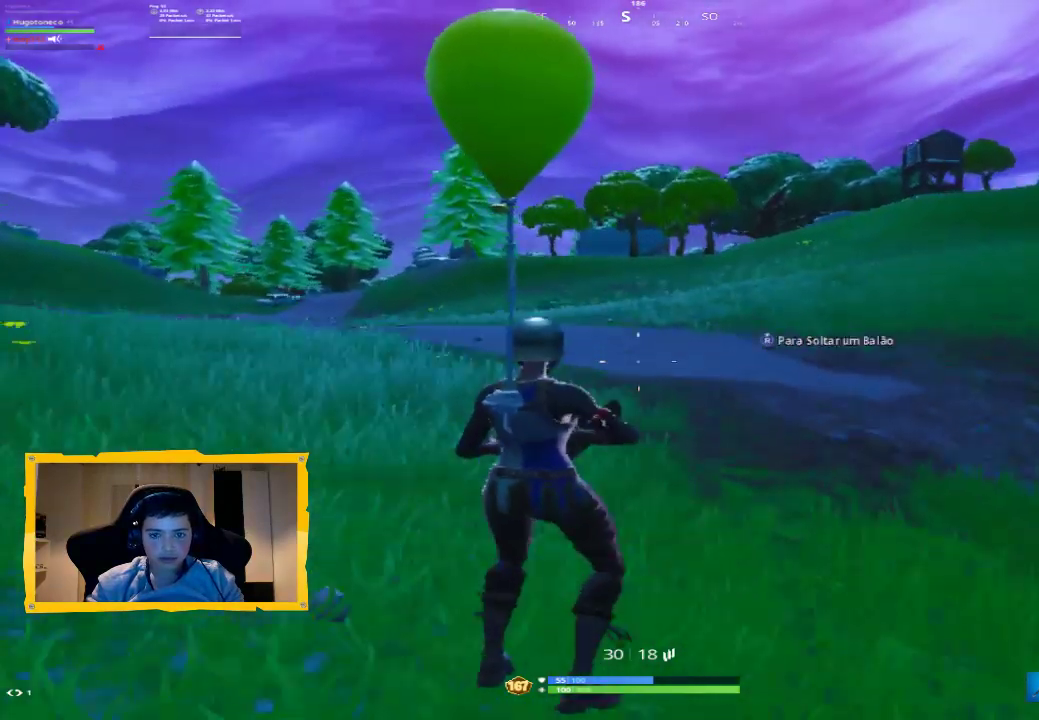
{"buttons": [], "left_stick": "up", "right_stick": "center", "events": [[67, "CROSS", "up"], [133, "CROSS", "down"], [233, "CROSS", "up"]]}
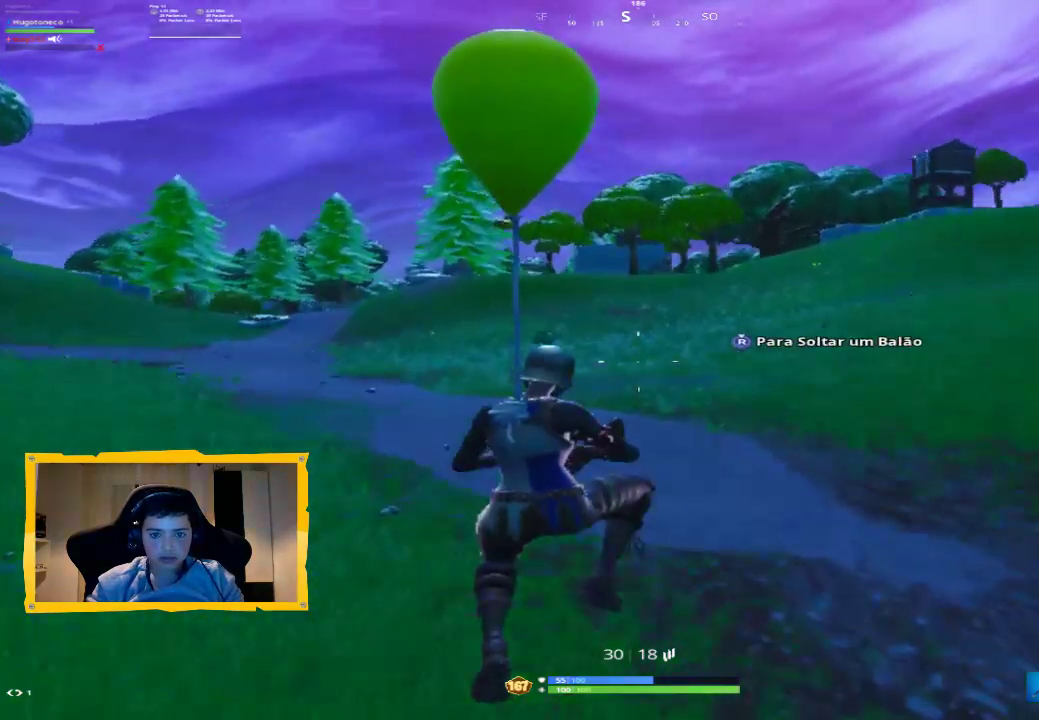
{"buttons": [], "left_stick": "up", "right_stick": "center", "events": []}
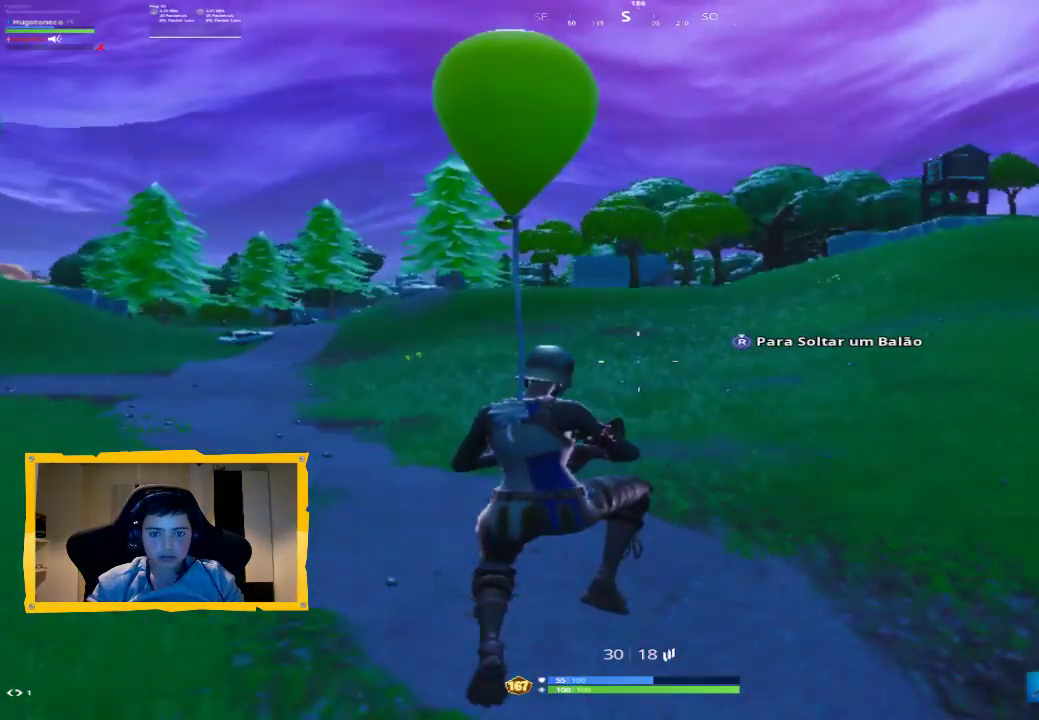
{"buttons": [], "left_stick": "up-right", "right_stick": "down-left", "events": [[433, "left_stick", "up-right"], [433, "right_stick", "down-left"]]}
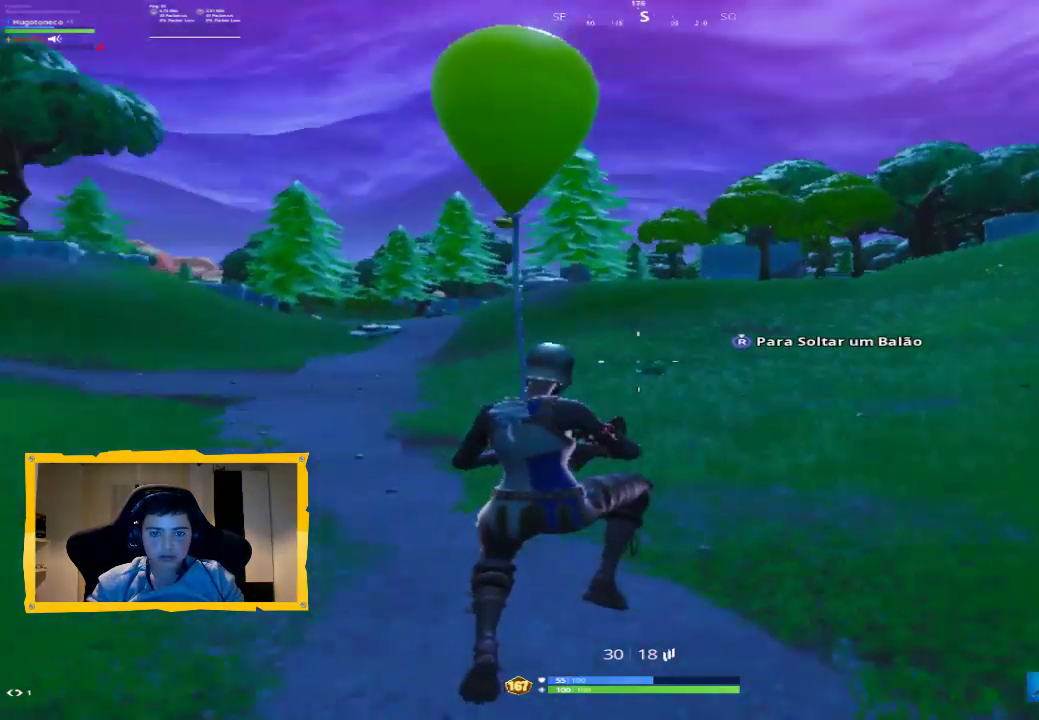
{"buttons": [], "left_stick": "up-right", "right_stick": "center", "events": [[133, "right_stick", "center"]]}
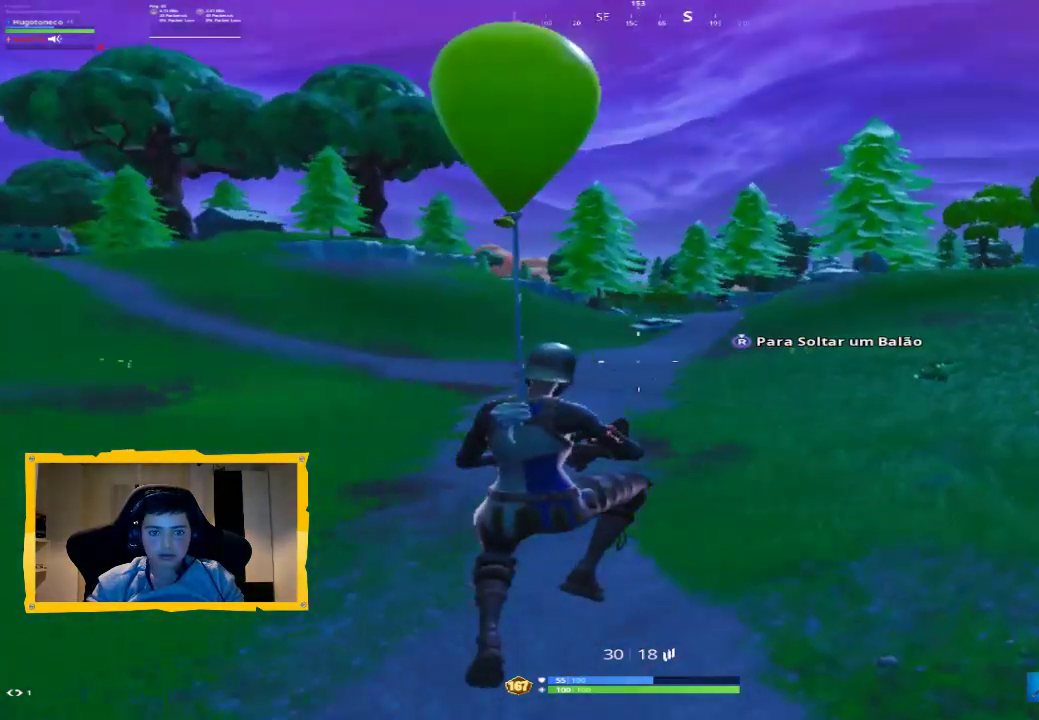
{"buttons": [], "left_stick": "up-right", "right_stick": "right", "events": [[367, "right_stick", "right"]]}
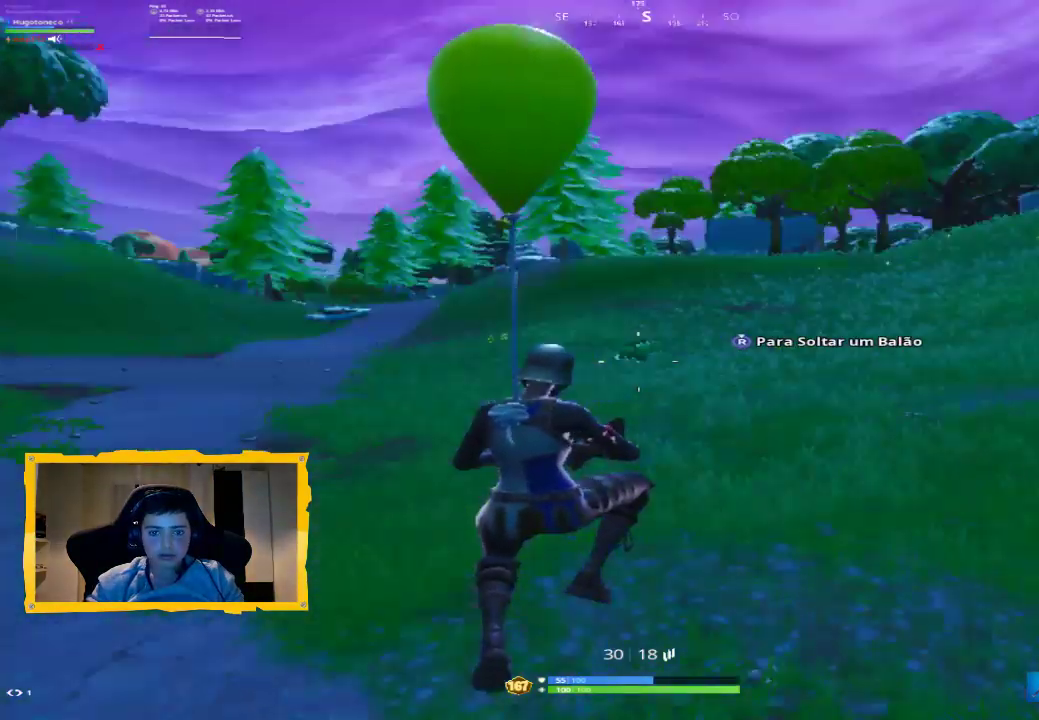
{"buttons": [], "left_stick": "up-right", "right_stick": "center", "events": [[133, "right_stick", "center"]]}
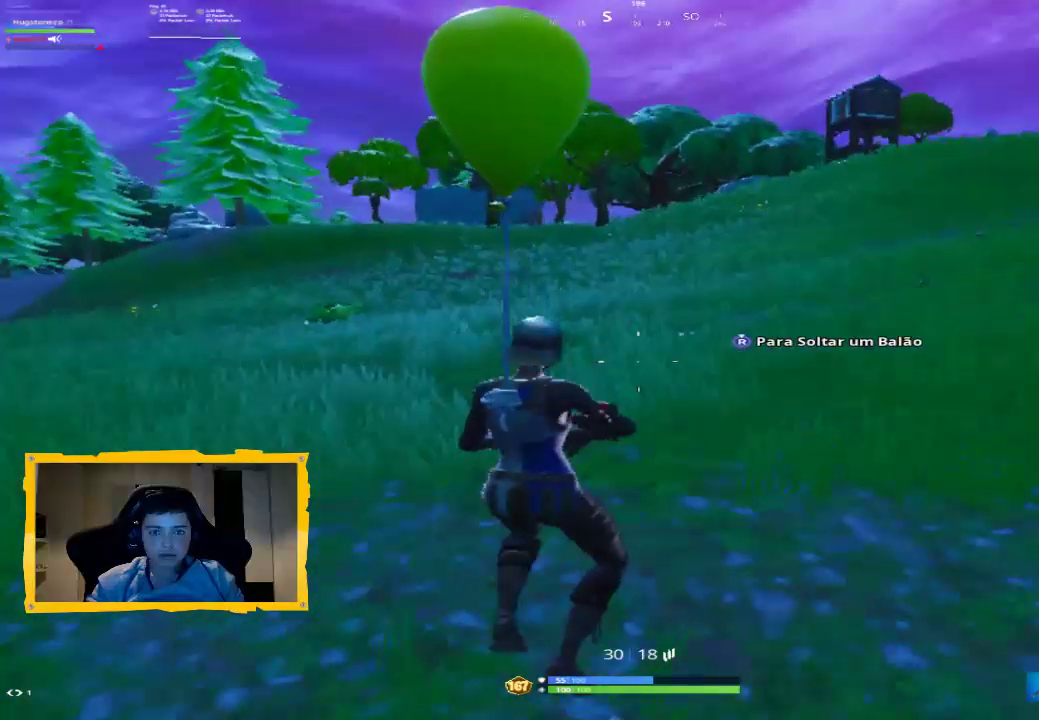
{"buttons": [], "left_stick": "up", "right_stick": "center", "events": [[133, "CROSS", "down"], [267, "CROSS", "up"], [333, "left_stick", "up"]]}